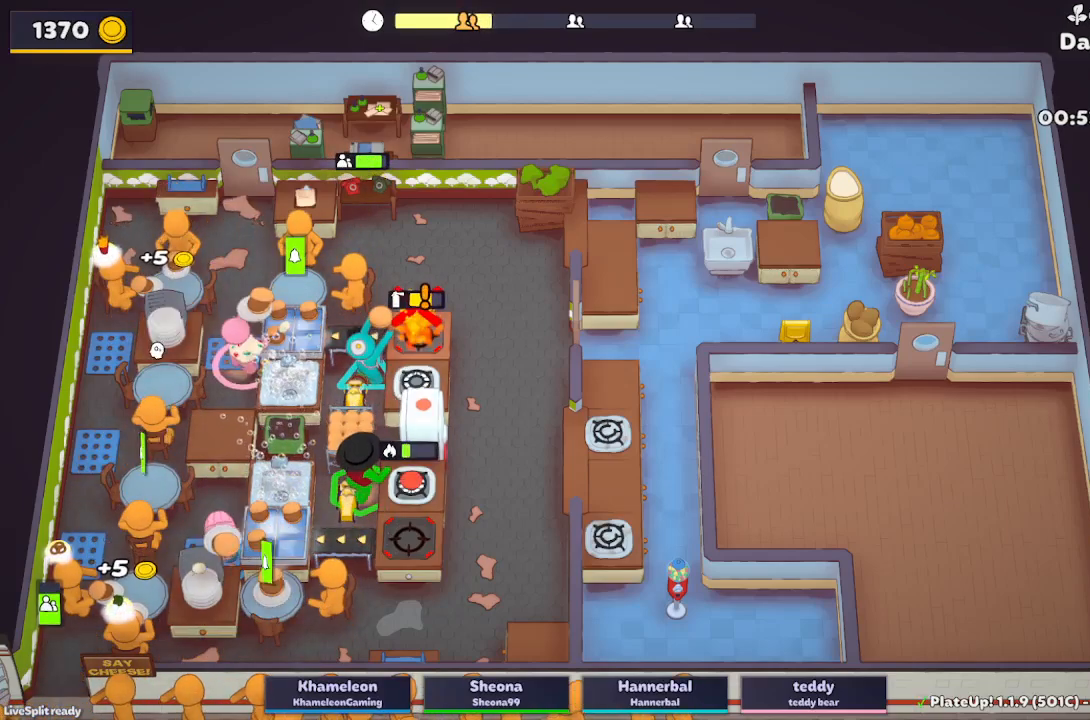
Gameplay with a controller (Xbox layout); each line is a JSON object with the inputs held at the frame after it. "button_events" lists button changes between this image and that frame as [ms after this image, input, new state], when the widget could be followed in between (sticks are given only as held states). Not read: L3 R3 right_stick.
{"buttons": ["A", "L2"], "left_stick": "left"}
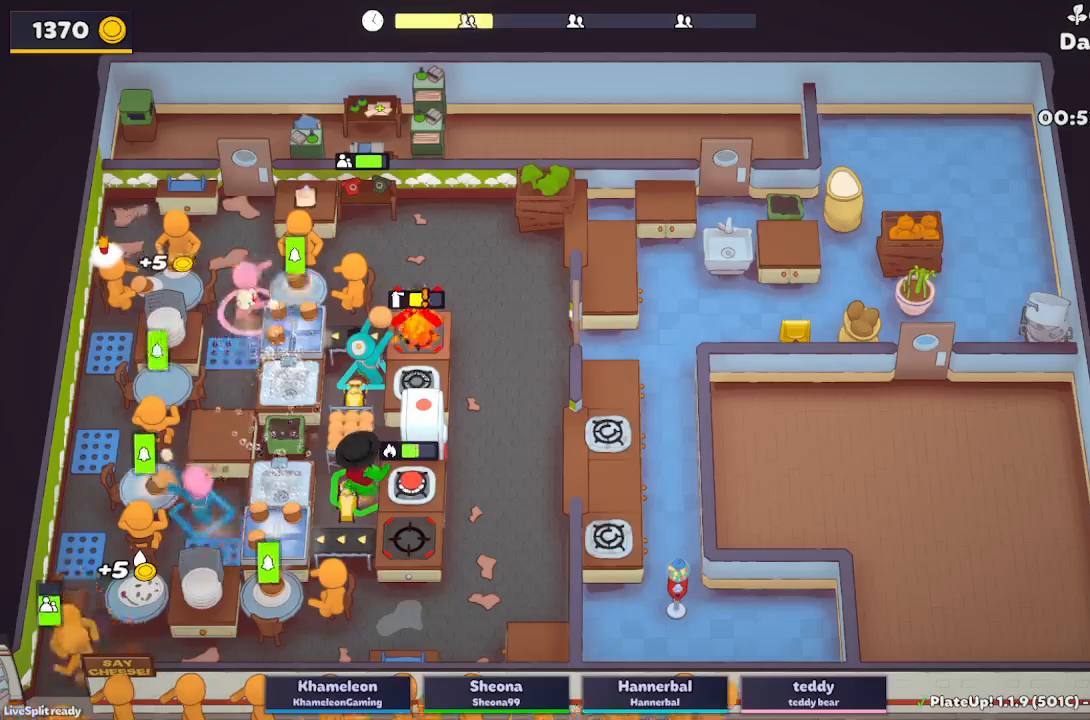
{"buttons": ["L2"], "left_stick": "down-left", "button_events": [[17, "A", "up"], [67, "L2", "up"], [200, "L2", "down"]]}
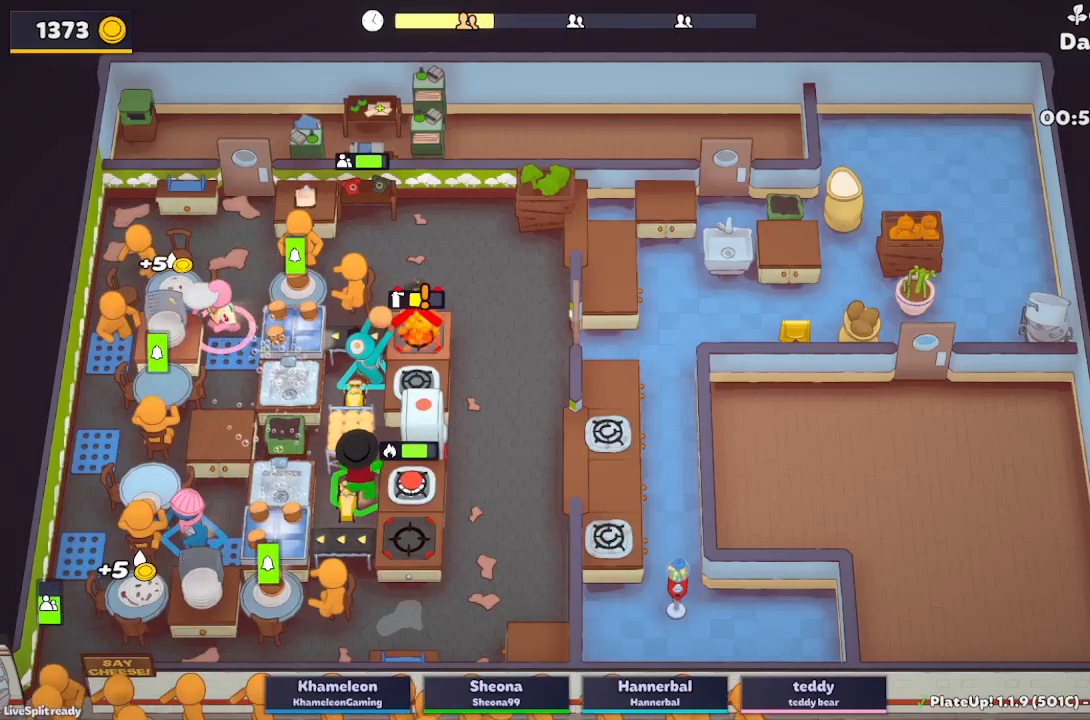
{"buttons": ["L2"], "left_stick": "up", "button_events": [[200, "A", "down"], [350, "A", "up"]]}
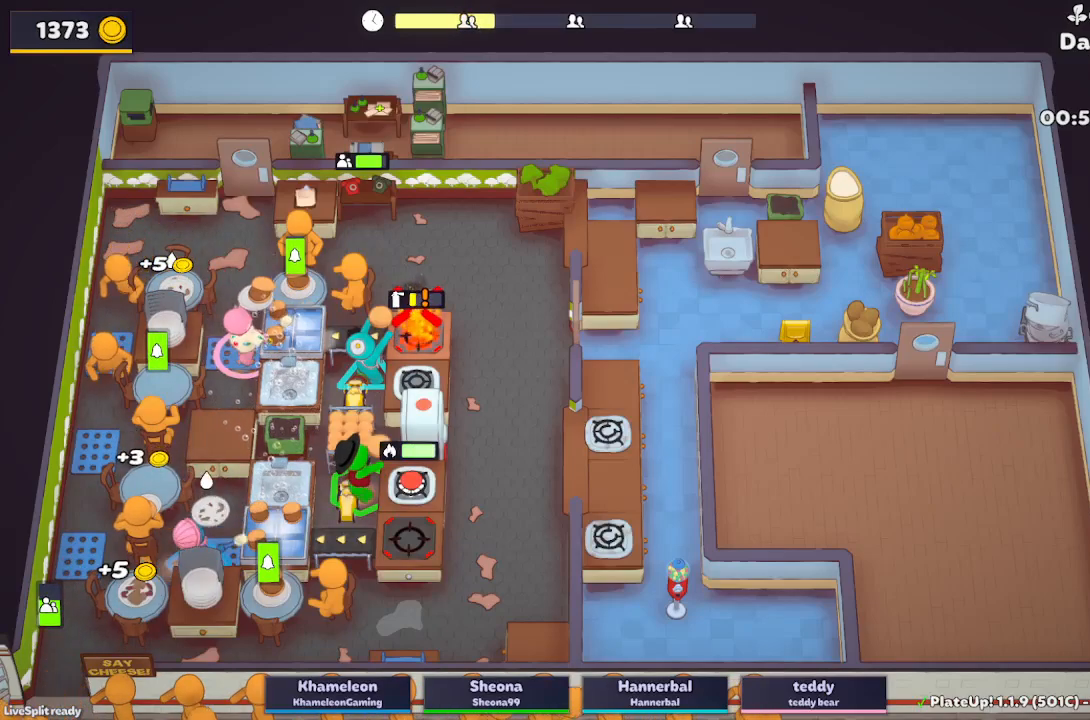
{"buttons": ["L2", "R1"], "left_stick": "up", "button_events": [[267, "A", "down"], [300, "R1", "down"], [367, "A", "up"]]}
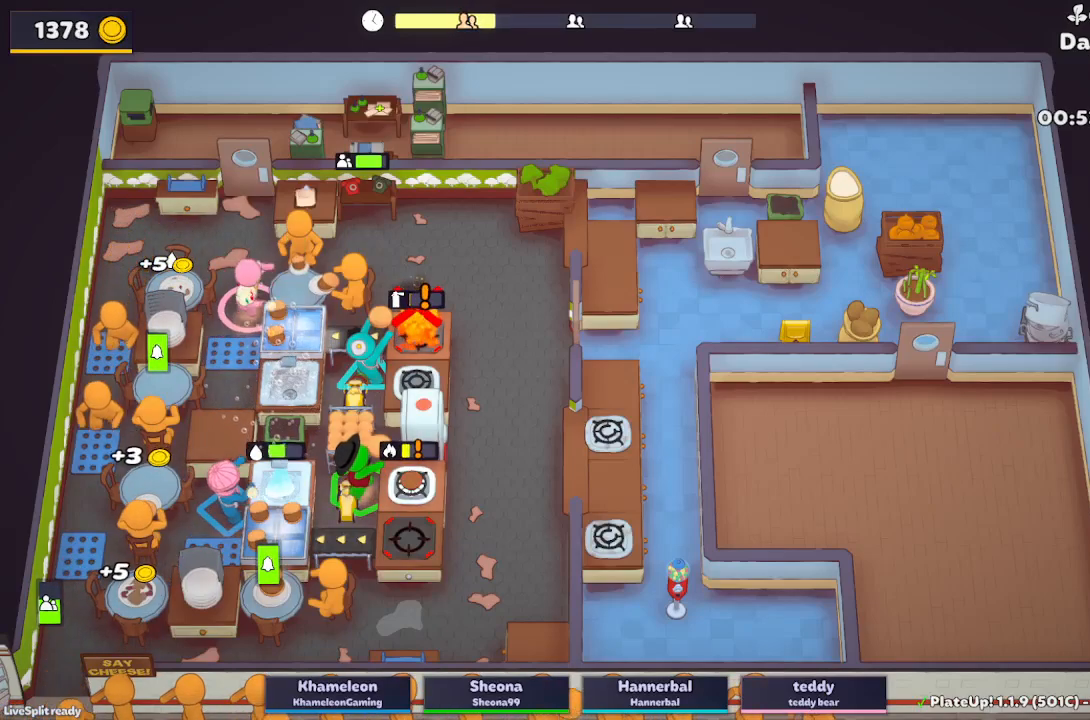
{"buttons": ["L2"], "left_stick": "down-left", "button_events": [[183, "A", "down"], [317, "A", "up"], [317, "R1", "up"]]}
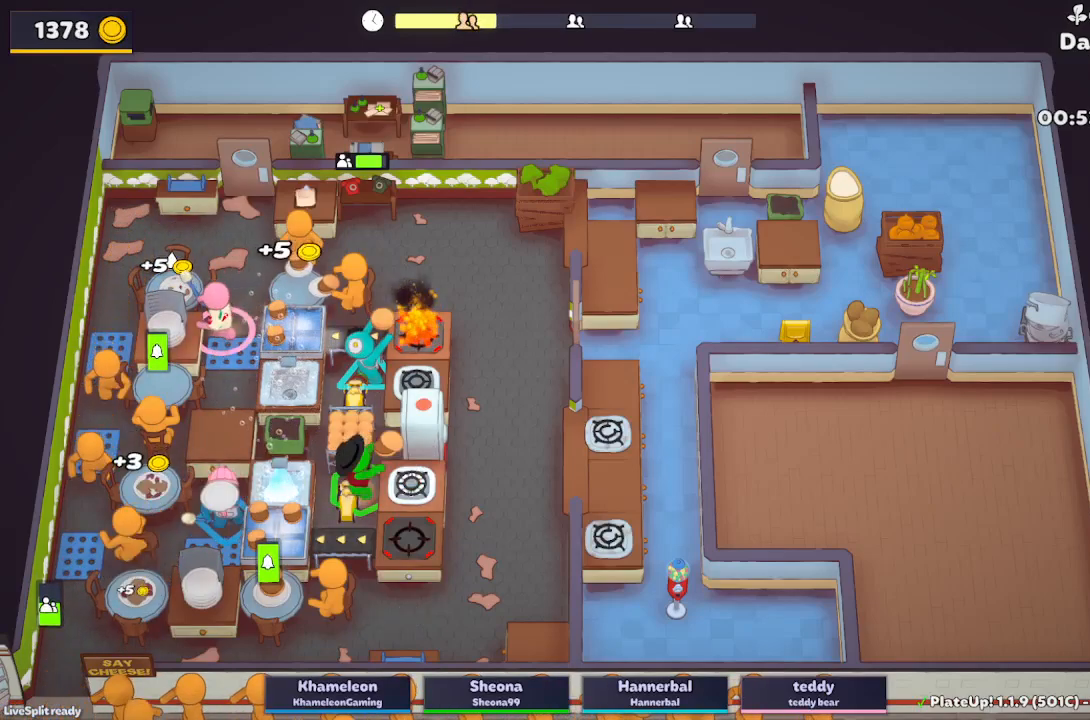
{"buttons": ["L2"], "left_stick": "left", "button_events": [[217, "A", "down"], [317, "A", "up"]]}
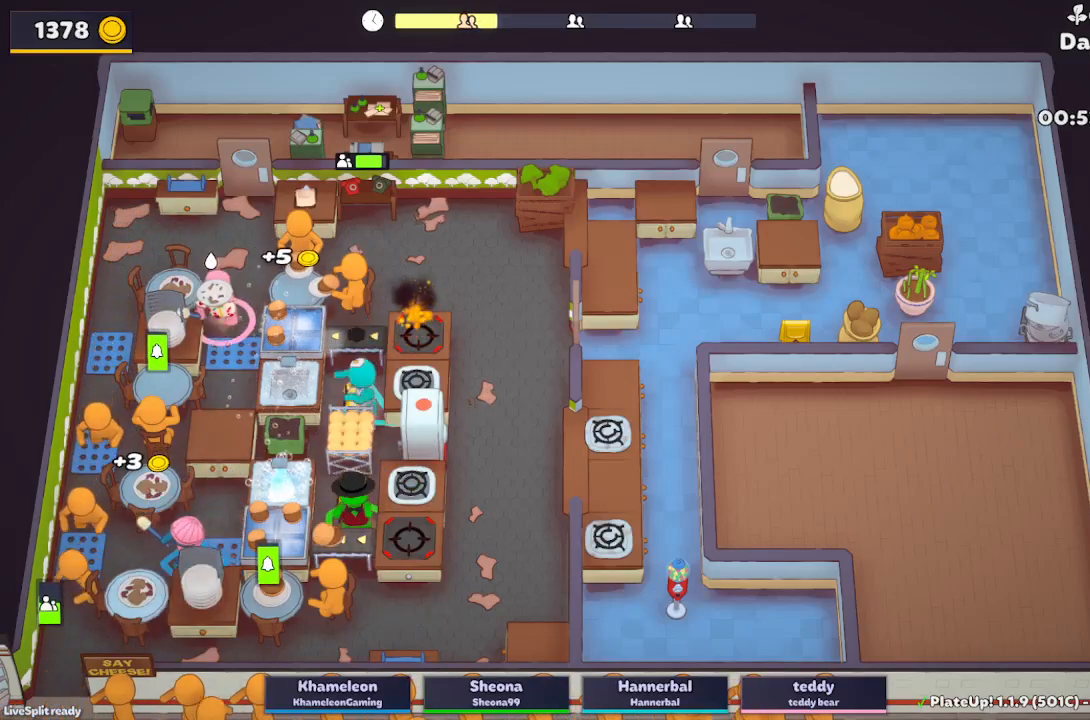
{"buttons": ["L2"], "left_stick": "up", "button_events": [[50, "A", "down"], [200, "A", "up"]]}
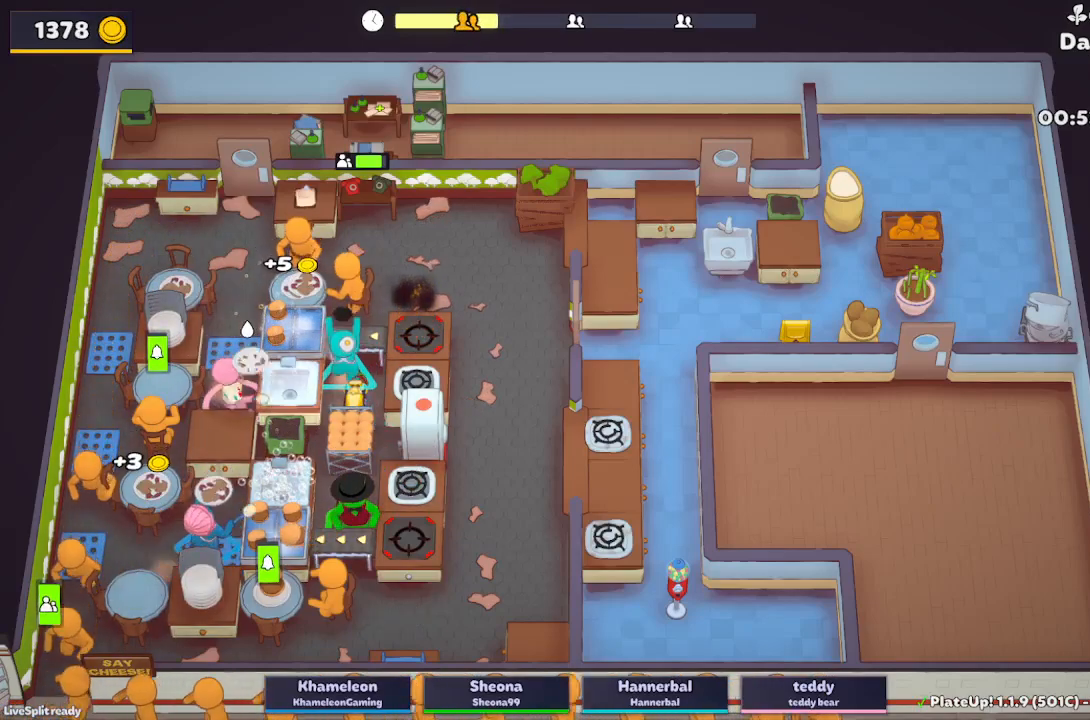
{"buttons": ["L2"], "left_stick": "center", "button_events": [[317, "A", "down"], [433, "A", "up"]]}
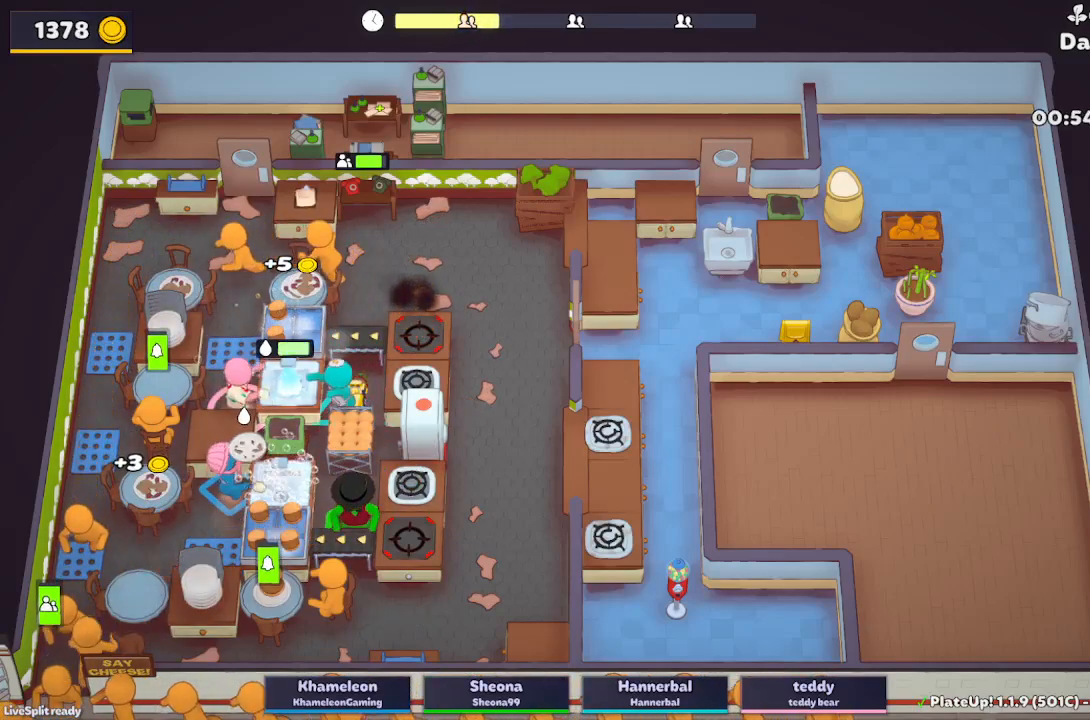
{"buttons": ["A", "L2", "R1"], "left_stick": "center", "button_events": [[50, "A", "down"], [83, "R1", "down"], [150, "A", "up"], [450, "A", "down"]]}
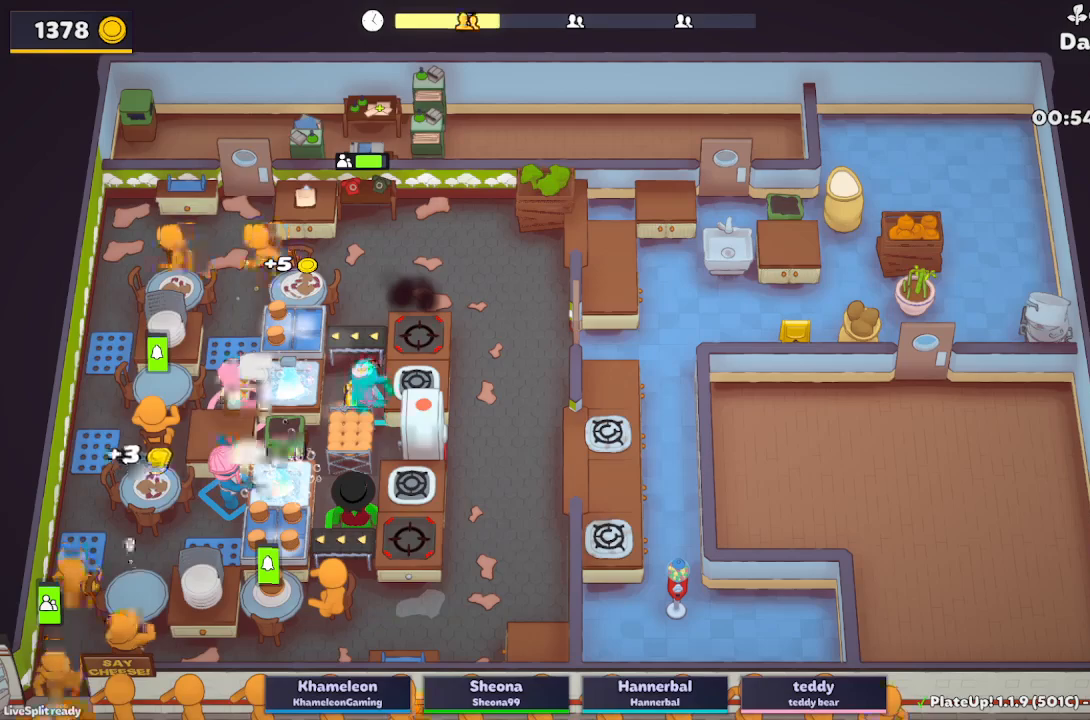
{"buttons": [], "left_stick": "down", "button_events": [[83, "R1", "up"], [183, "A", "up"], [417, "L2", "up"]]}
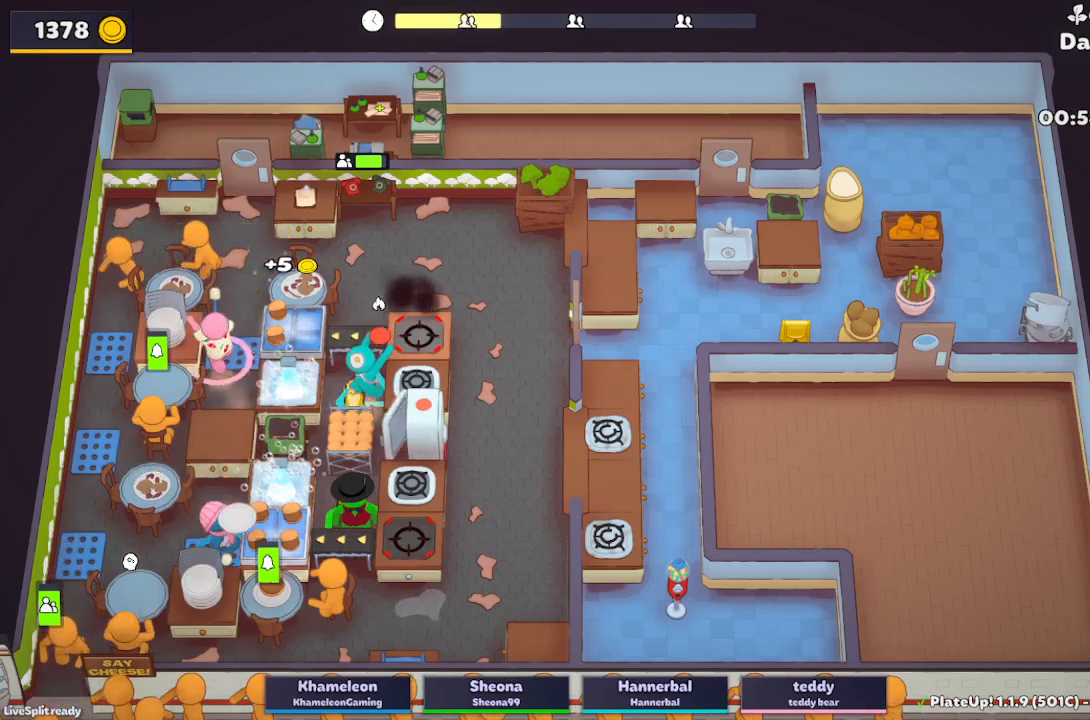
{"buttons": ["L2"], "left_stick": "center", "button_events": [[117, "L2", "down"]]}
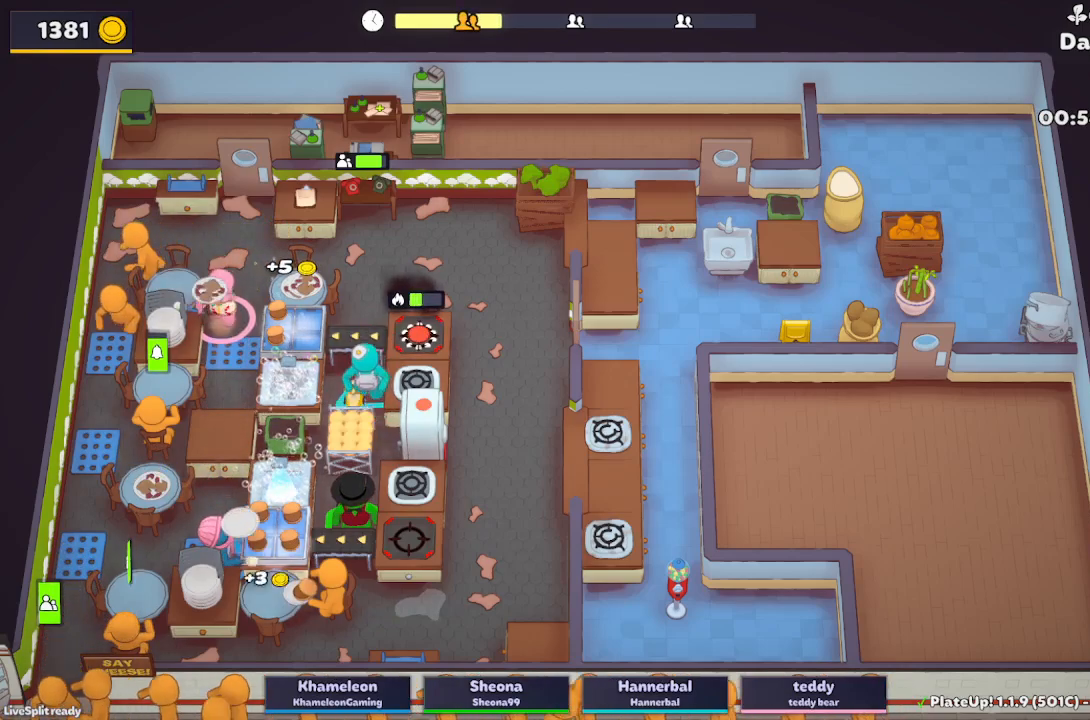
{"buttons": [], "left_stick": "down-left", "button_events": [[17, "A", "down"], [167, "A", "up"], [467, "L2", "up"]]}
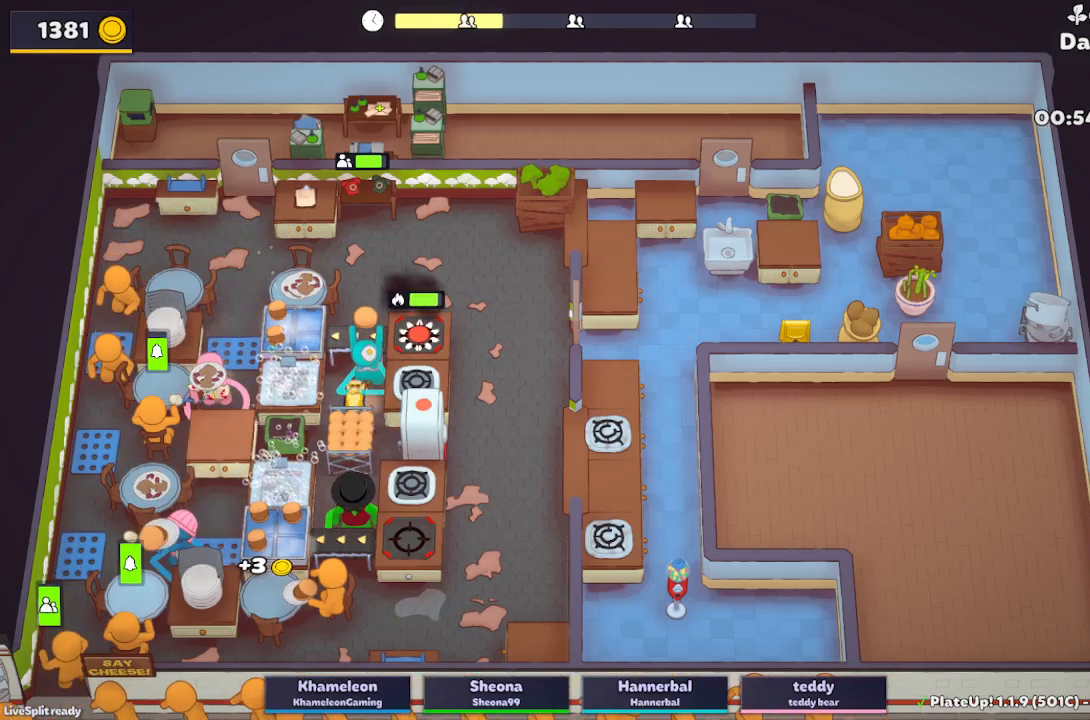
{"buttons": ["L2"], "left_stick": "up-left", "button_events": [[117, "L2", "down"], [233, "A", "down"], [383, "A", "up"]]}
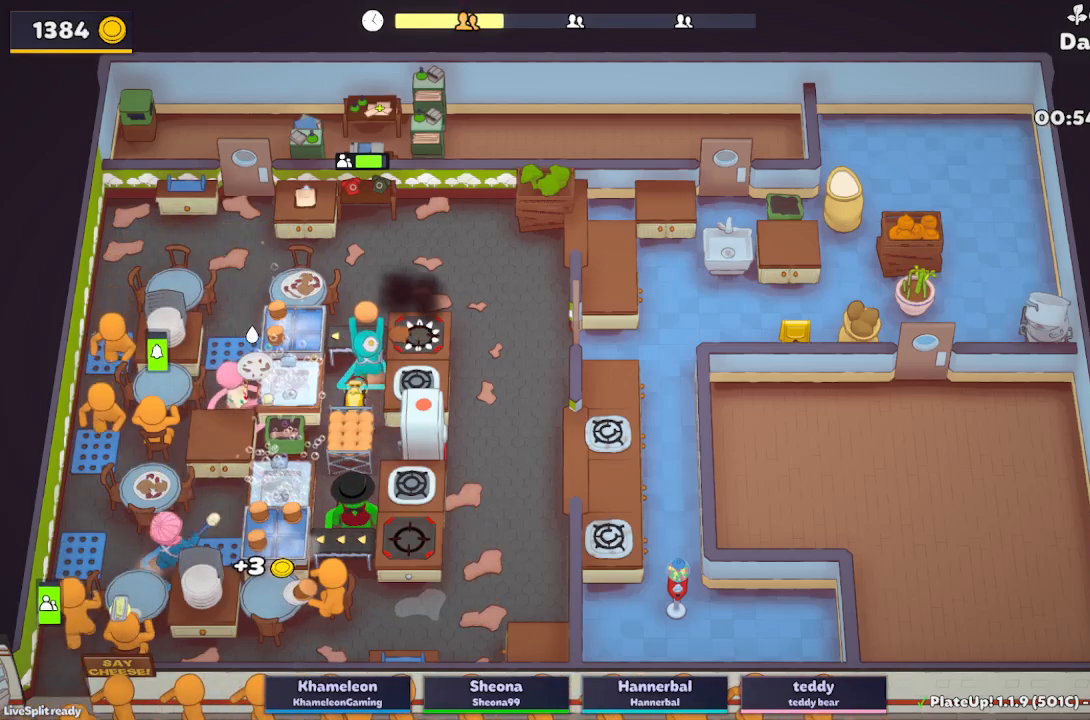
{"buttons": ["L2"], "left_stick": "up", "button_events": [[167, "A", "down"], [283, "A", "up"]]}
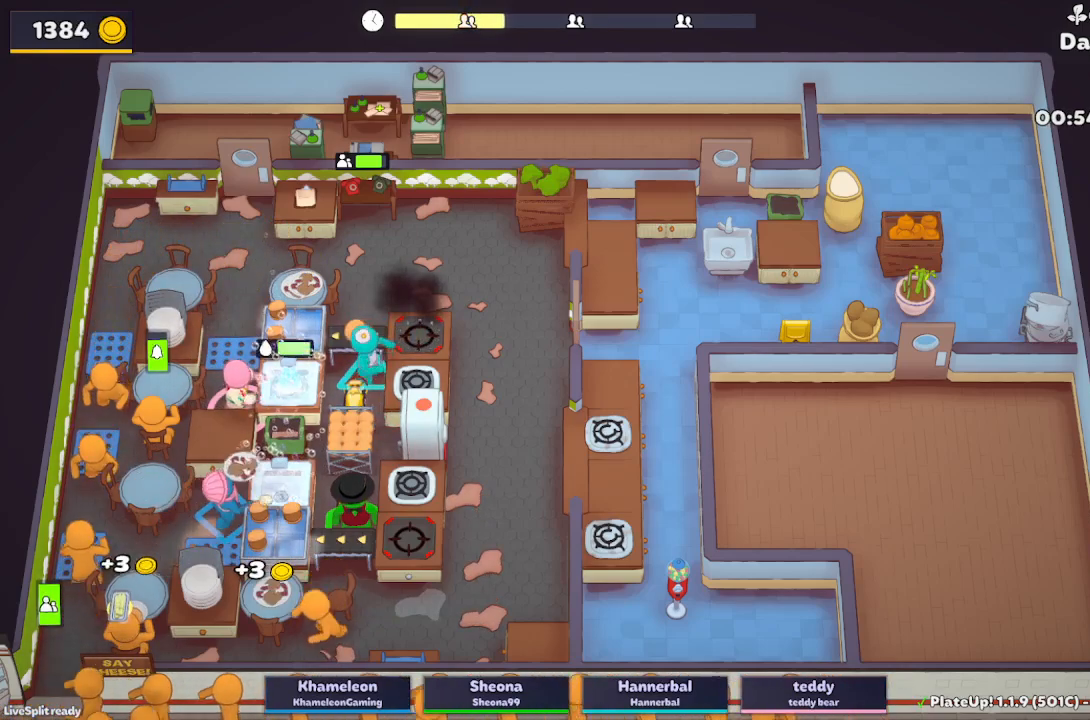
{"buttons": ["L2"], "left_stick": "center", "button_events": [[300, "A", "down"], [400, "A", "up"]]}
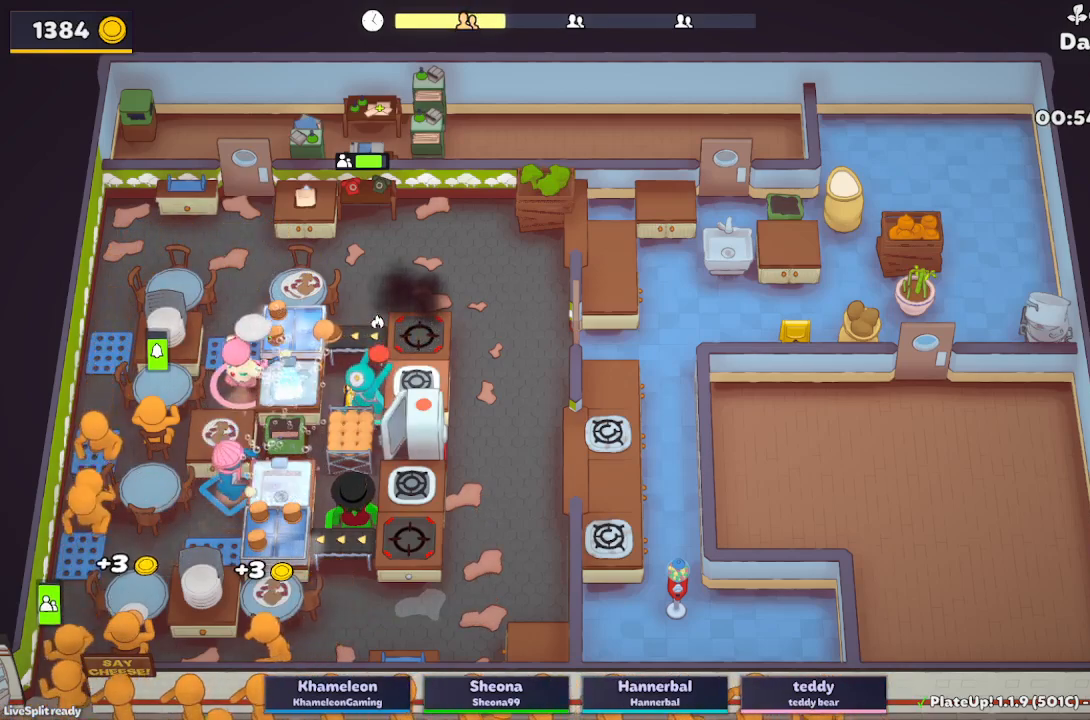
{"buttons": ["A", "L2"], "left_stick": "up-left", "button_events": [[33, "A", "down"], [83, "R1", "down"], [133, "A", "up"], [250, "R1", "up"], [483, "A", "down"]]}
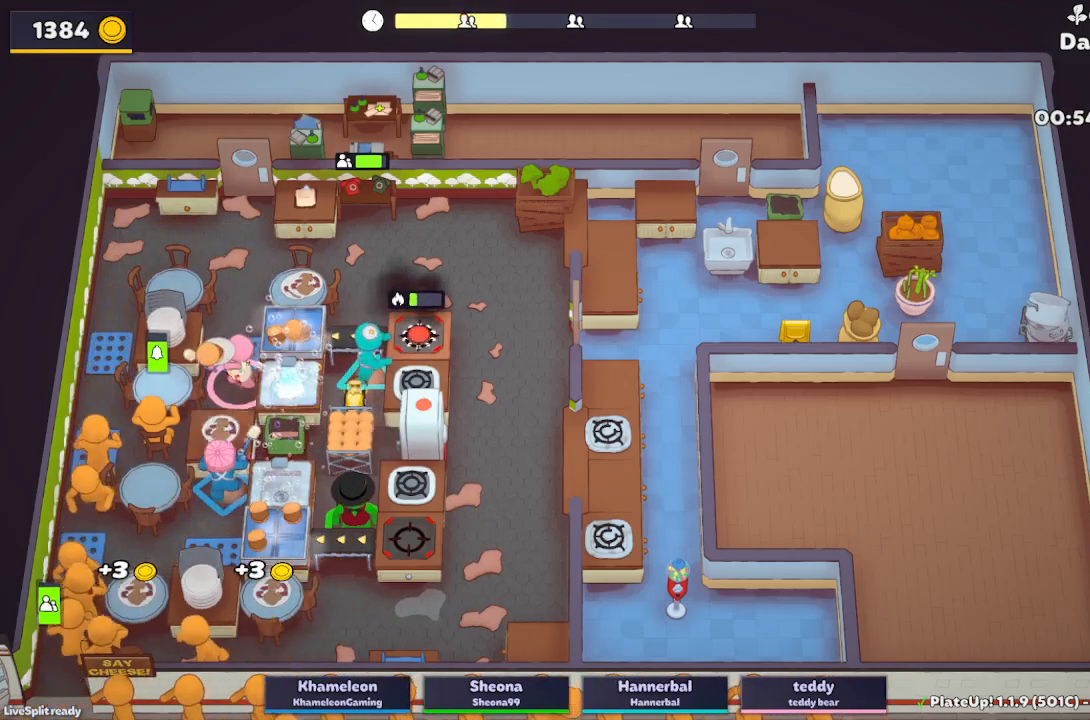
{"buttons": ["L2"], "left_stick": "center", "button_events": [[100, "A", "up"], [183, "A", "down"], [300, "A", "up"]]}
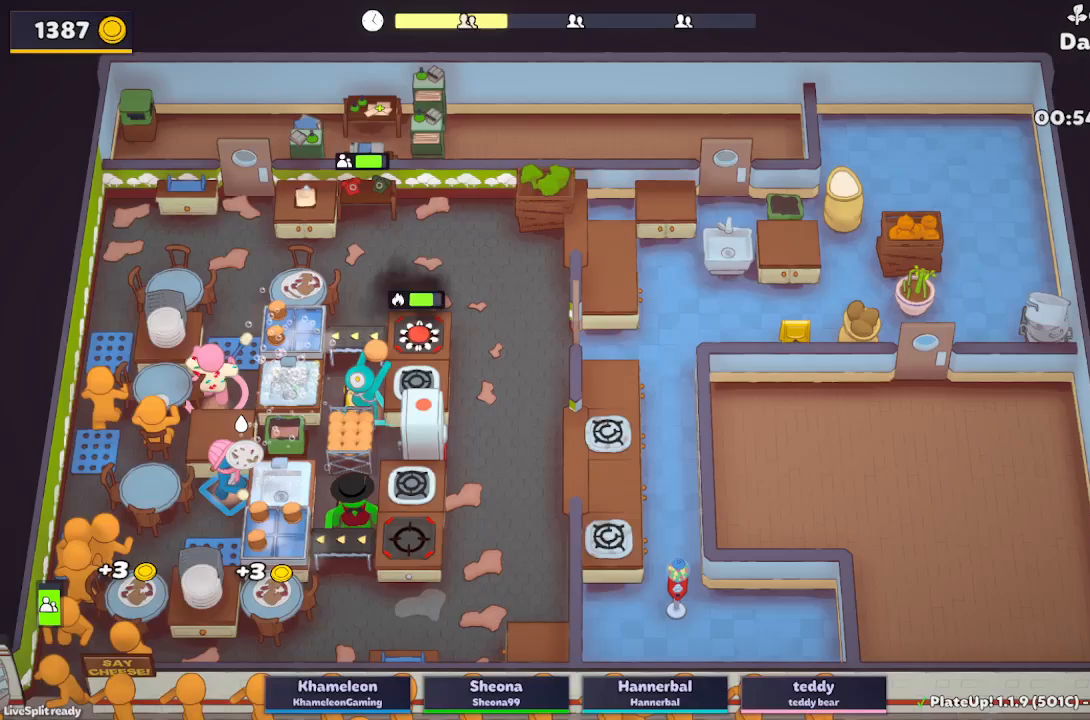
{"buttons": ["L2", "R1"], "left_stick": "center", "button_events": [[67, "A", "down"], [83, "R1", "down"], [283, "A", "up"]]}
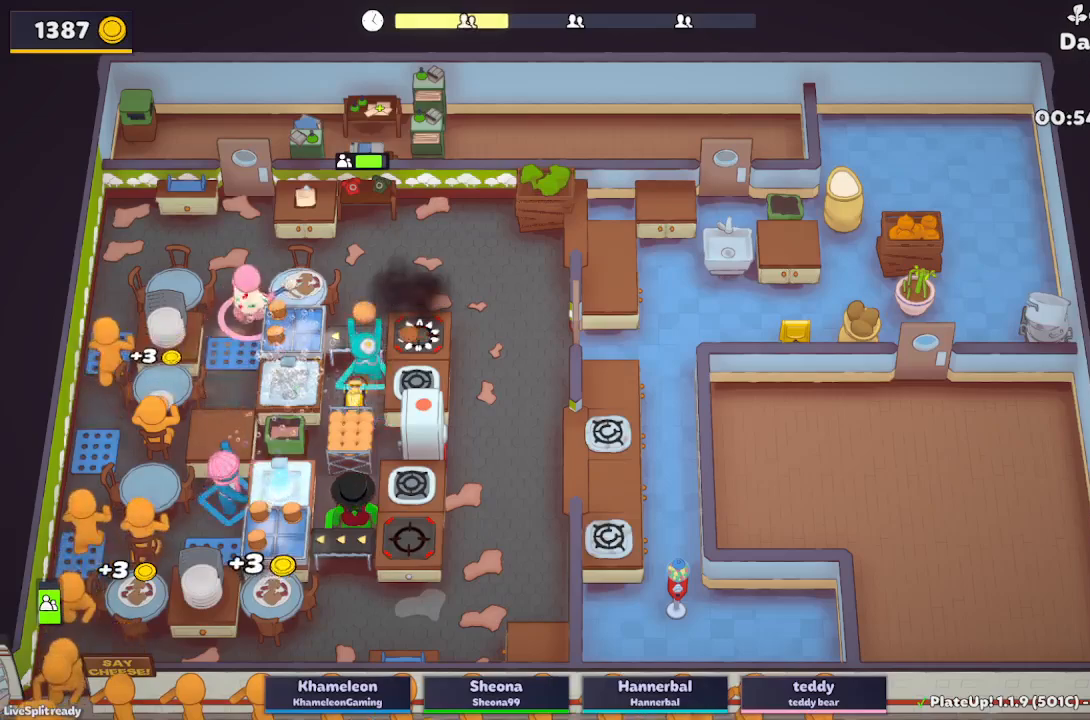
{"buttons": ["A", "L2"], "left_stick": "up-left", "button_events": [[33, "A", "down"], [100, "R1", "up"], [167, "A", "up"], [433, "A", "down"]]}
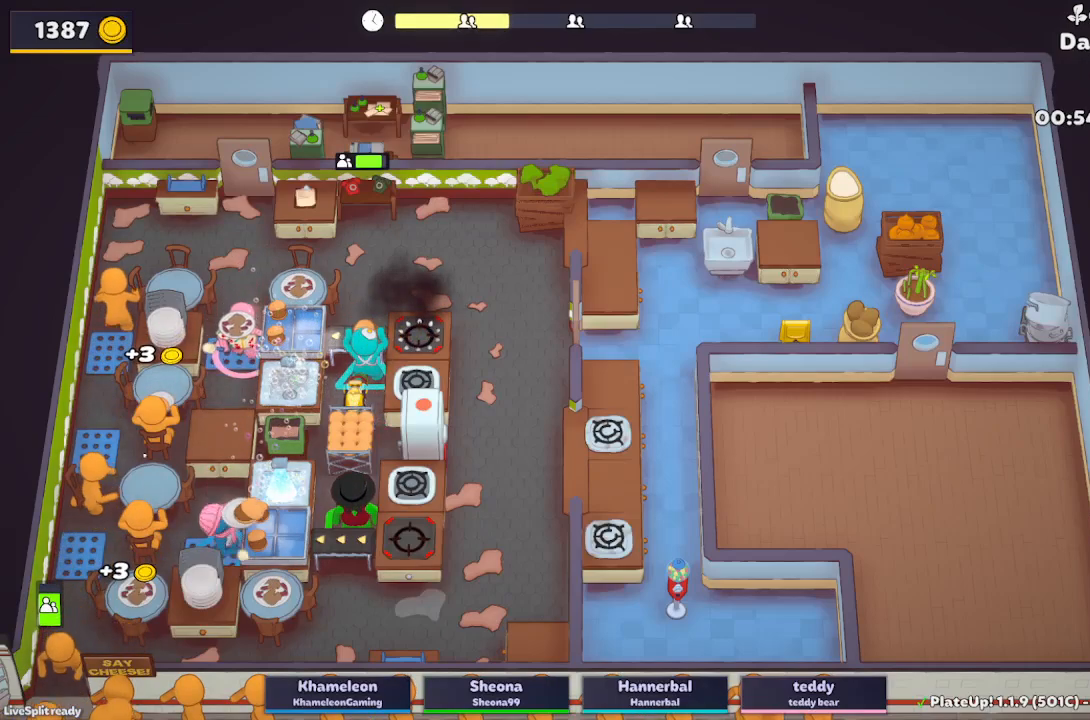
{"buttons": ["L2"], "left_stick": "down-left", "button_events": [[33, "A", "up"], [367, "A", "down"], [467, "A", "up"]]}
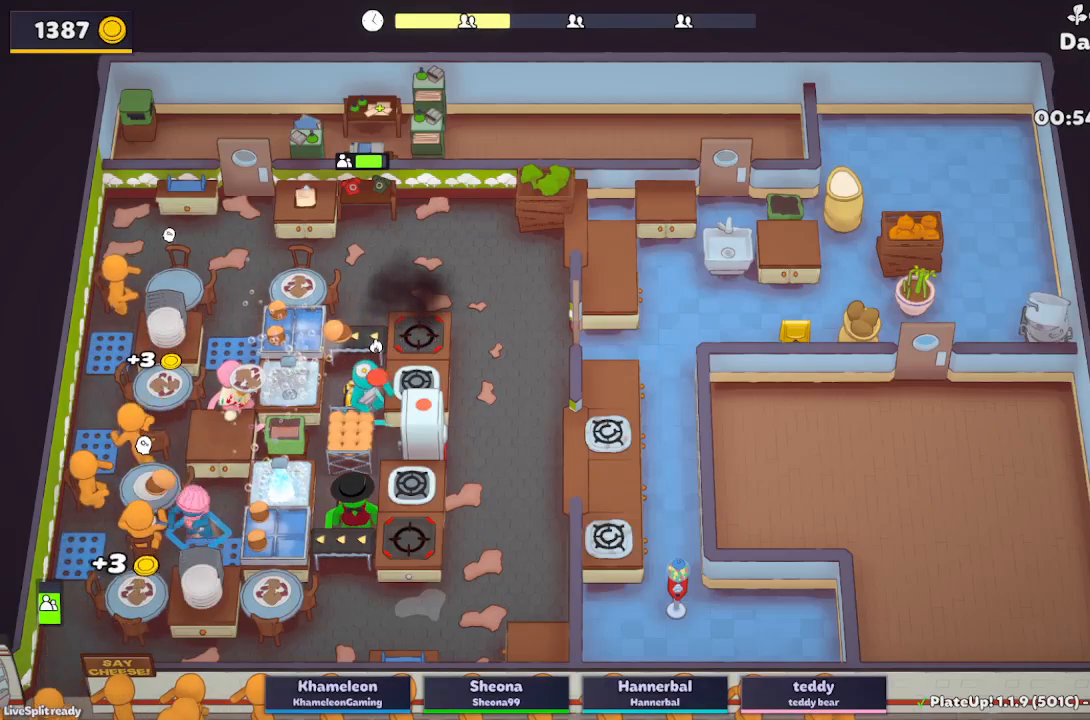
{"buttons": ["A", "L2"], "left_stick": "down", "button_events": [[400, "A", "down"]]}